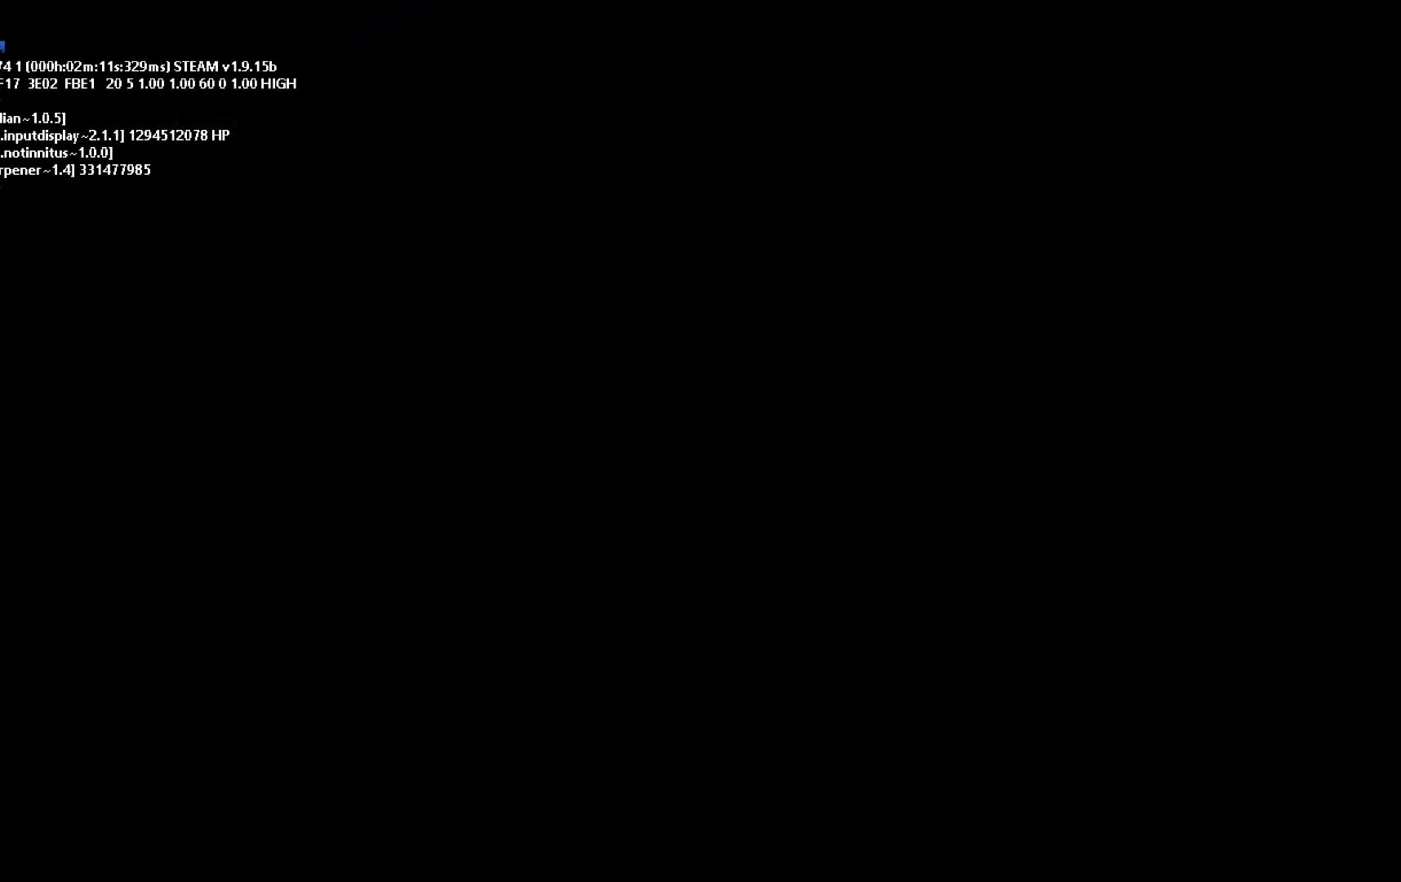
Gameplay with keyboard and mouse; each line is a JSON object with the keys held at the frame after it. "events" lists presses ("down") and releases ("up") of "down", "g", "j", "left", "right", "t" and "up" between this image and that frame as [ms after this image, input, new state], when the widget could be followed in between. No other keys are recorded. Mouse buttons are not recorded. Not read: mouse_move.
{"keys": [], "events": []}
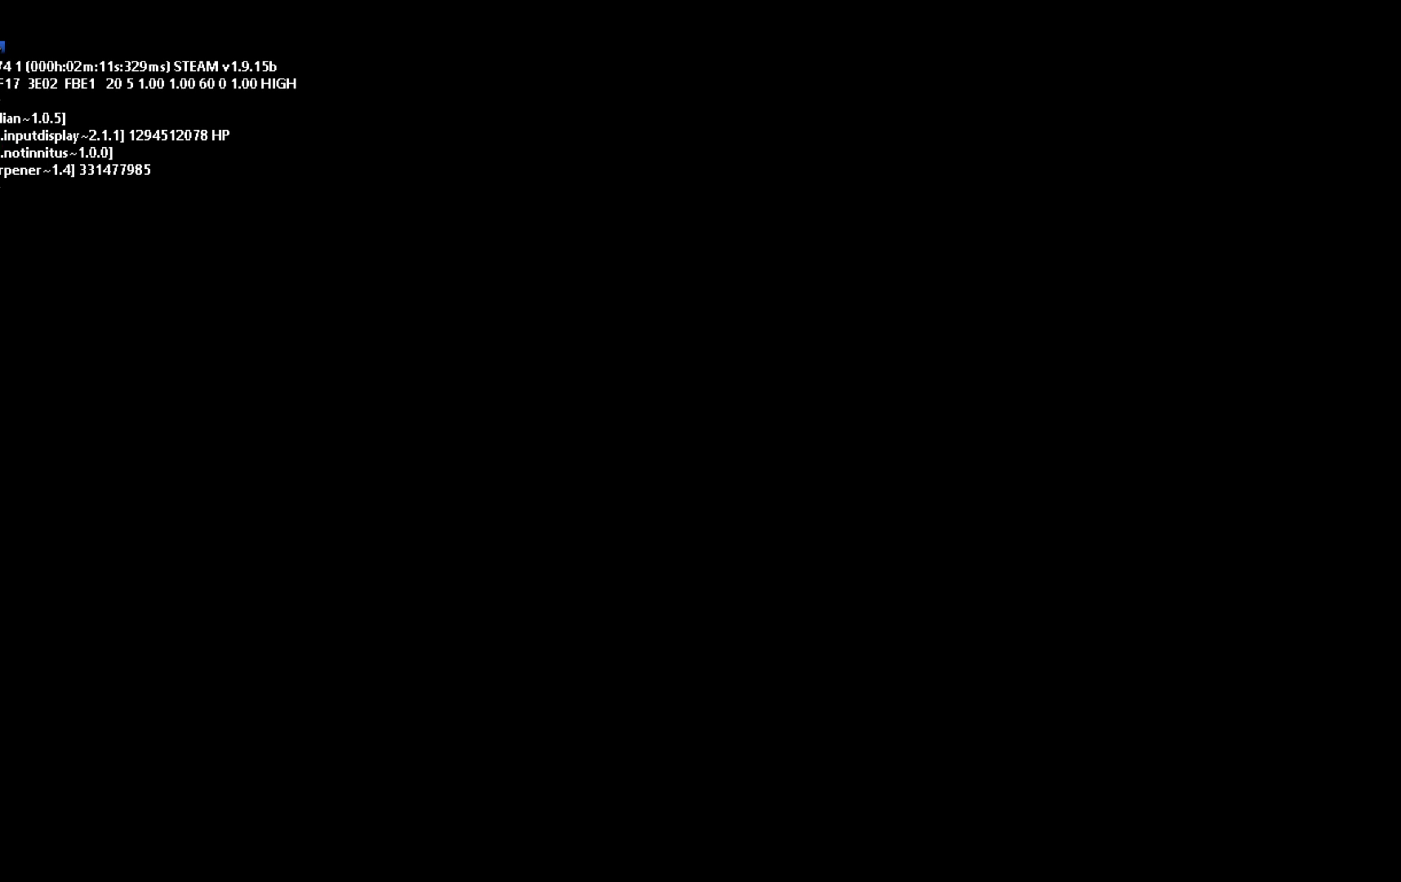
{"keys": [], "events": []}
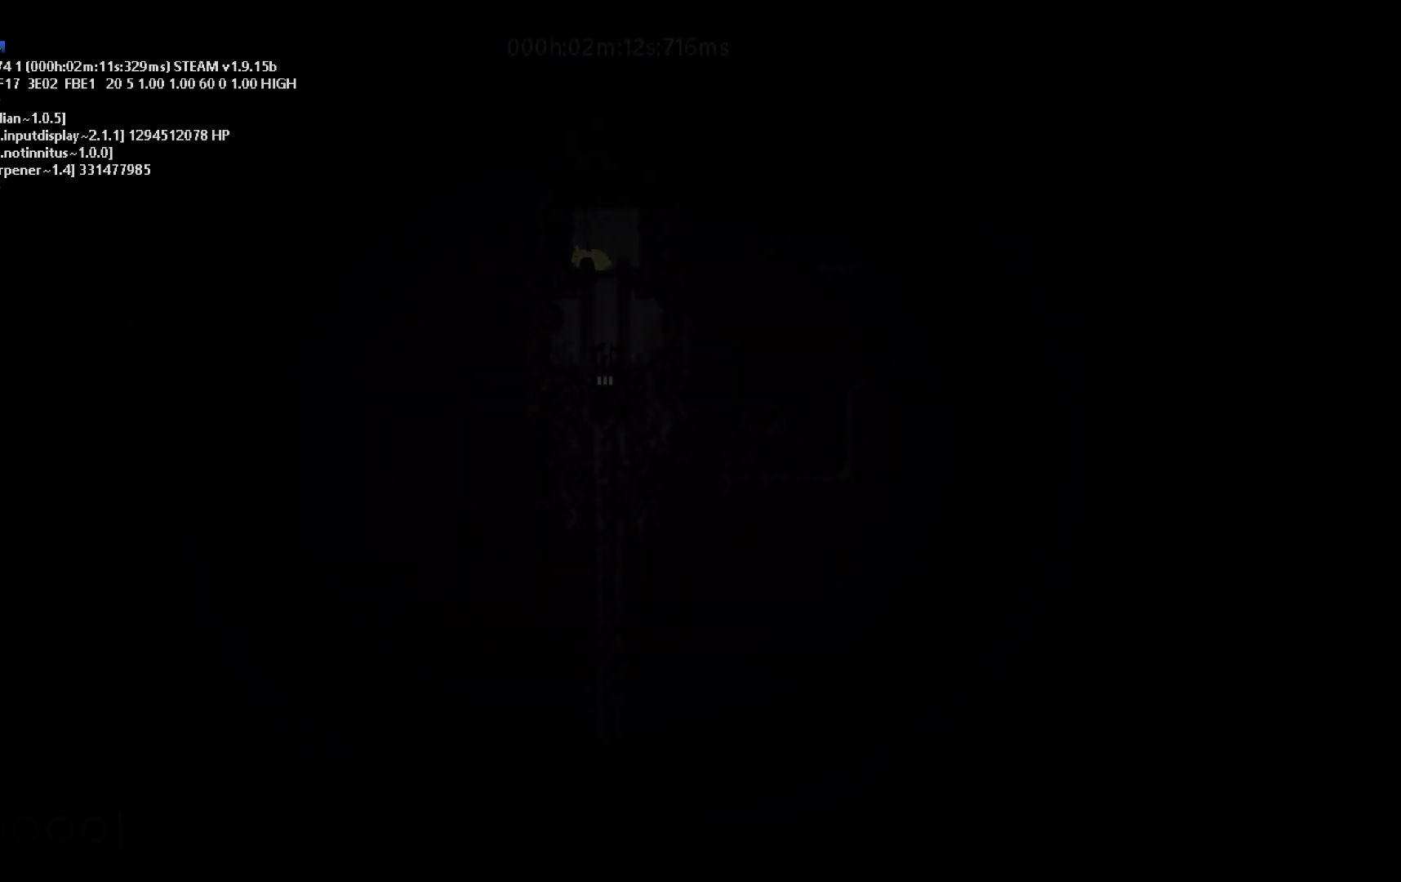
{"keys": ["g", "up"], "events": [[167, "right", "down"], [250, "right", "up"], [250, "up", "down"], [317, "up", "up"], [350, "right", "down"], [450, "g", "down"], [450, "right", "up"], [467, "up", "down"]]}
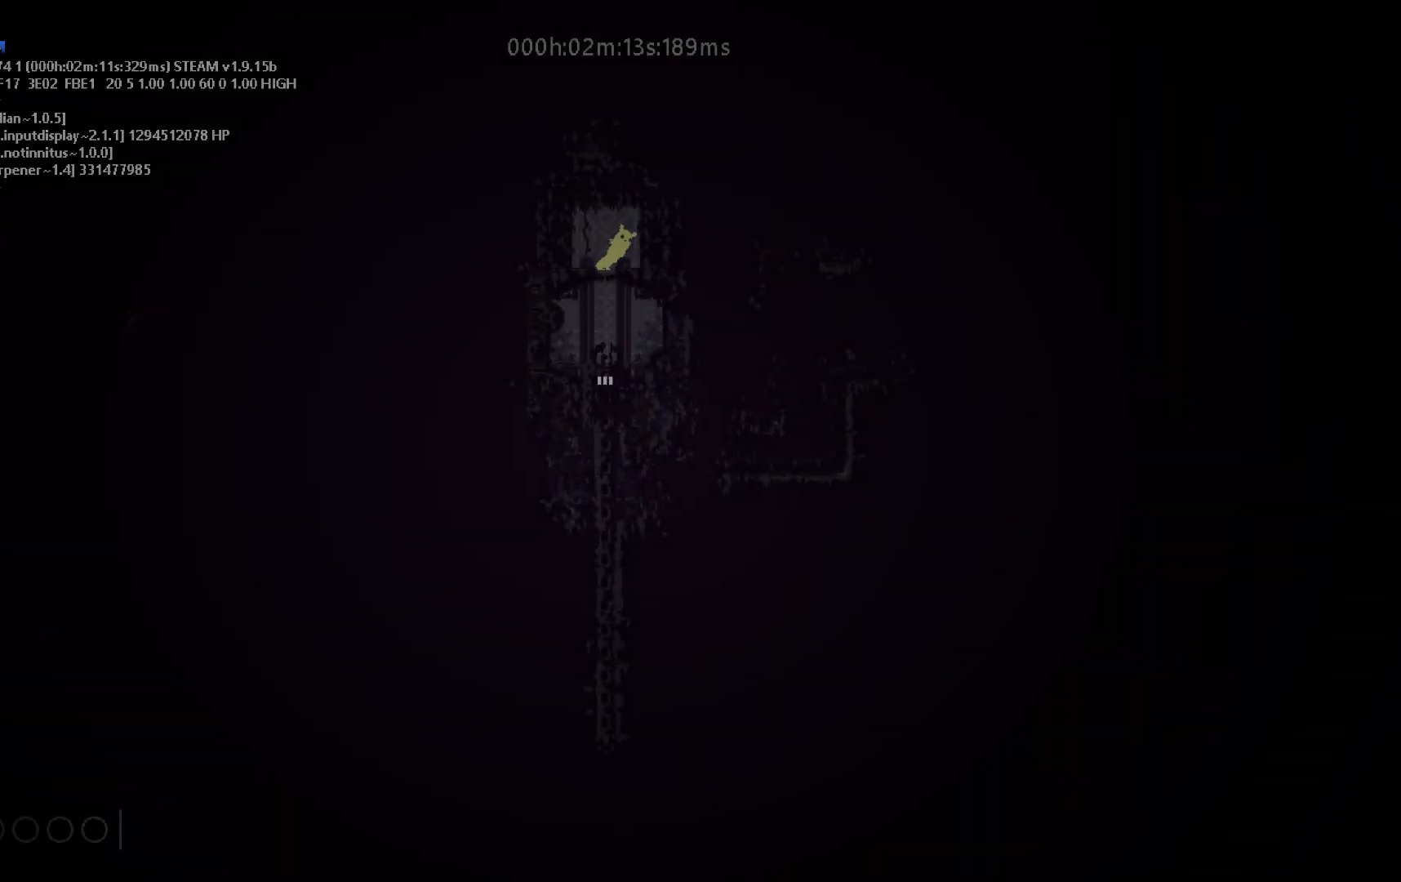
{"keys": ["right"], "events": [[33, "up", "up"], [50, "g", "up"], [67, "right", "down"], [150, "up", "down"], [167, "g", "down"], [167, "right", "up"], [200, "g", "up"], [200, "up", "up"], [233, "right", "down"], [350, "right", "up"], [500, "right", "down"]]}
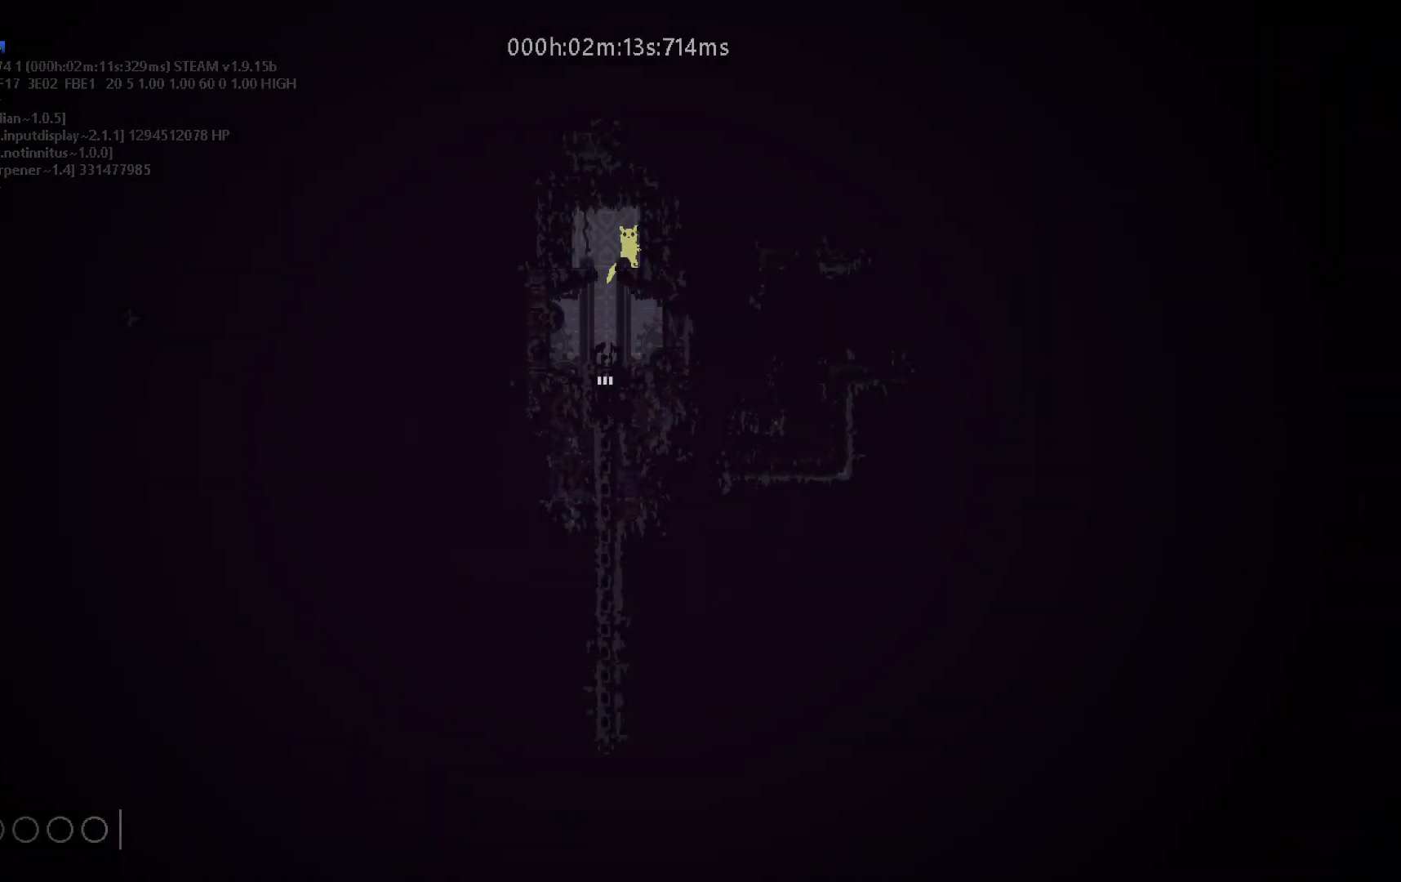
{"keys": [], "events": [[33, "right", "up"]]}
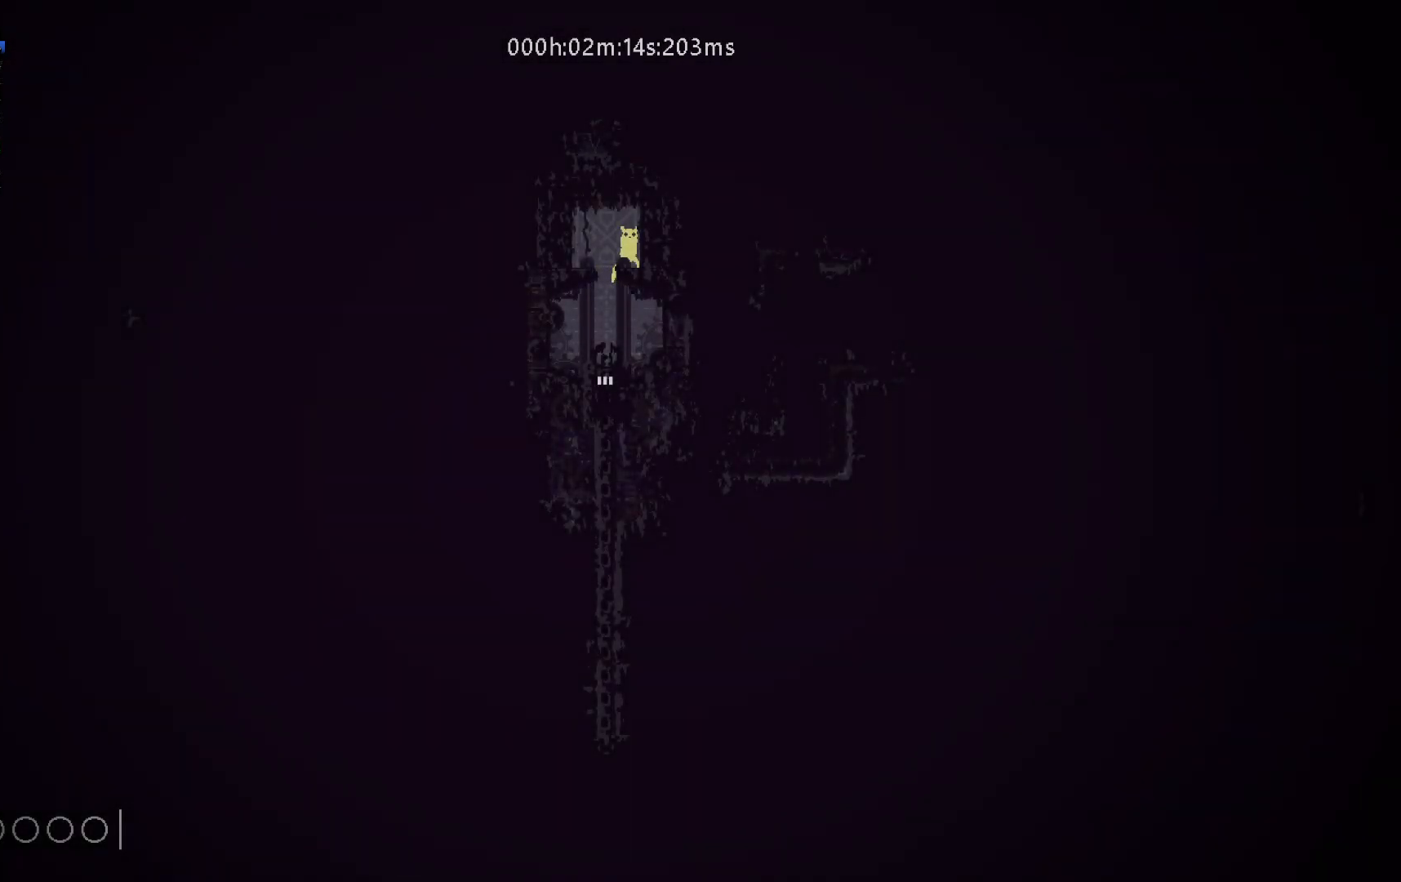
{"keys": [], "events": []}
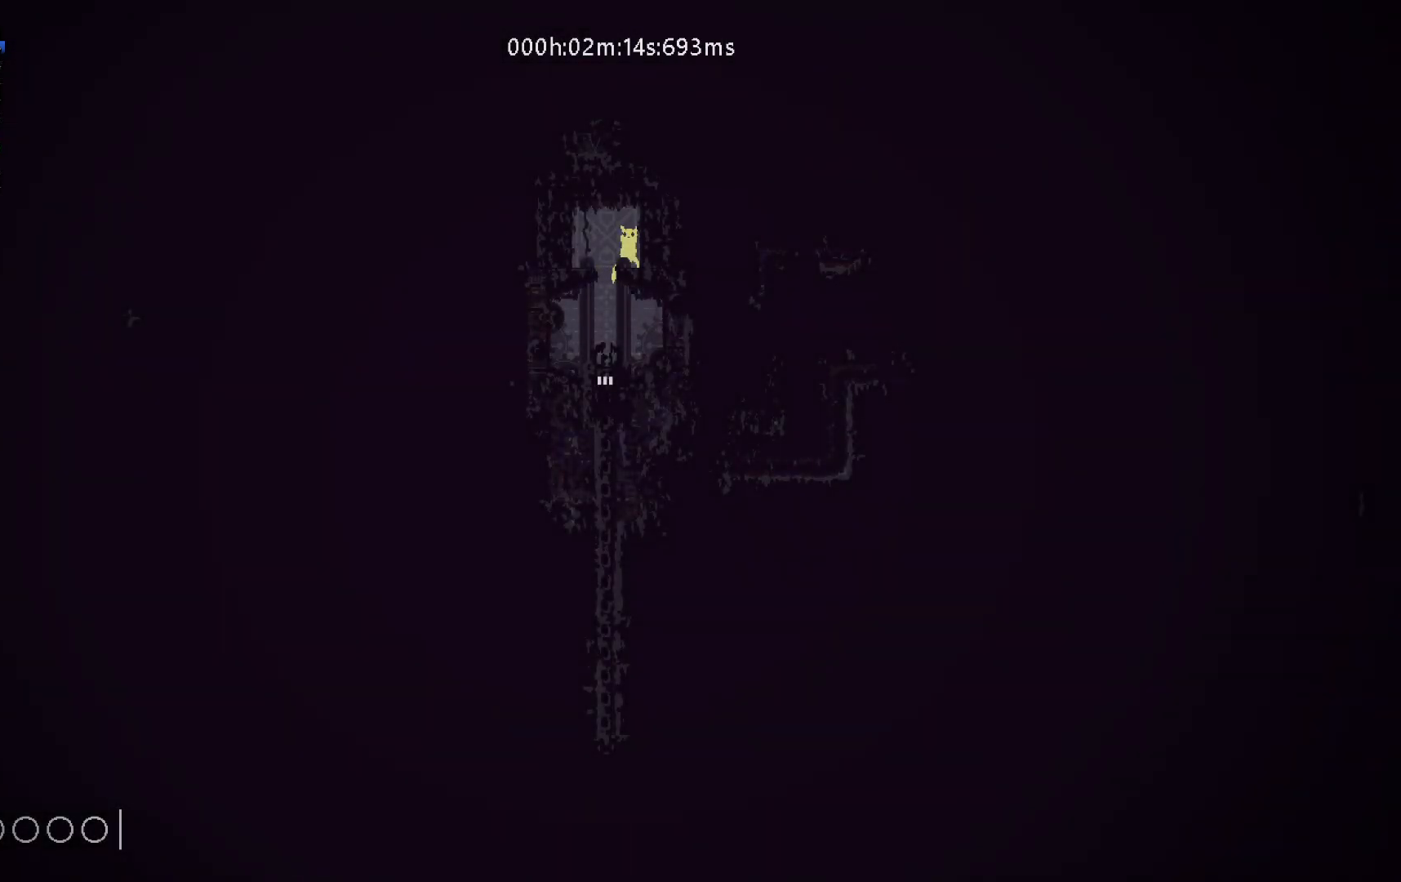
{"keys": [], "events": []}
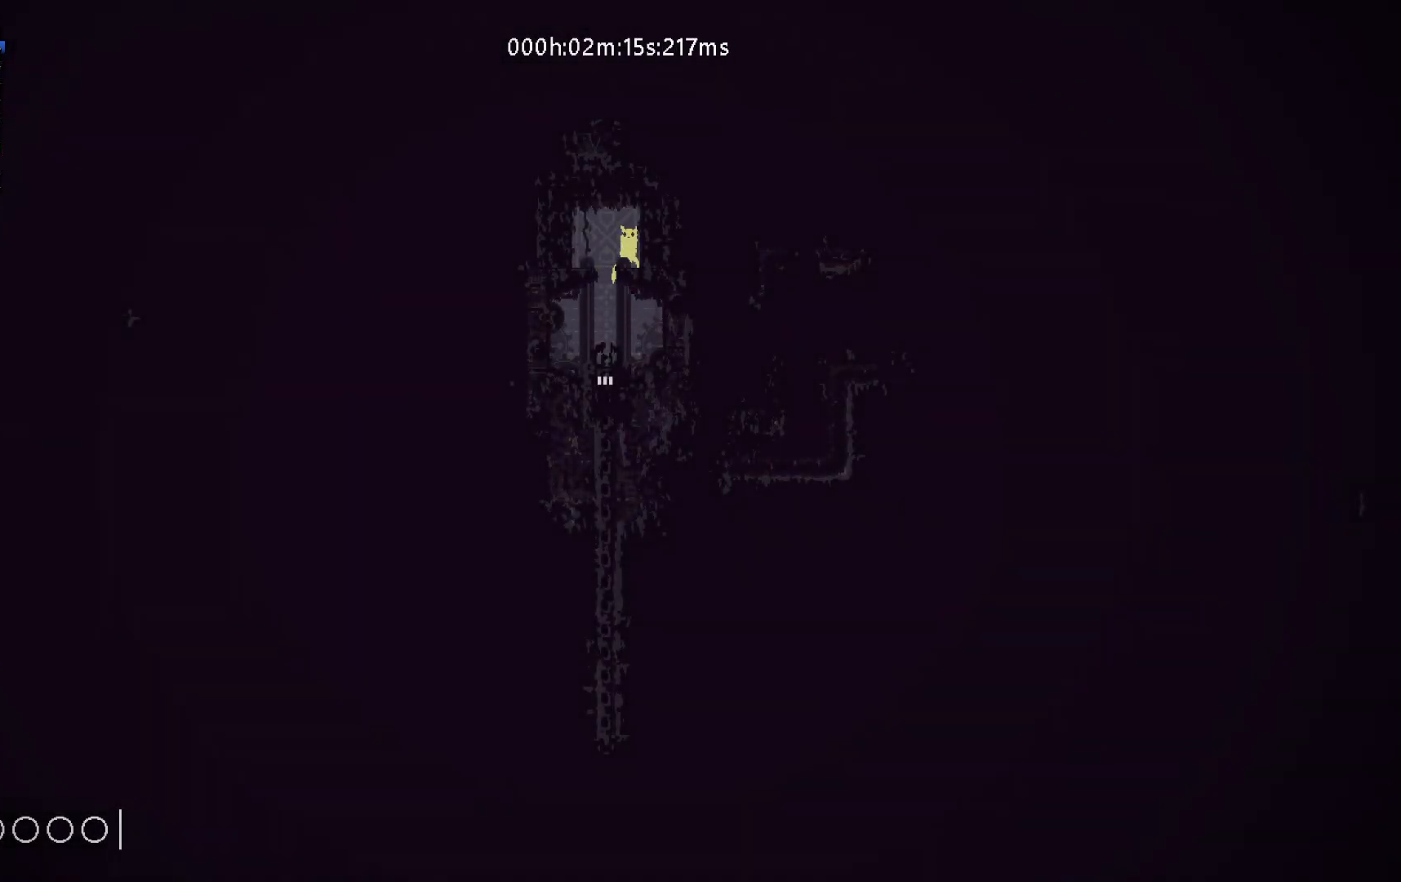
{"keys": [], "events": []}
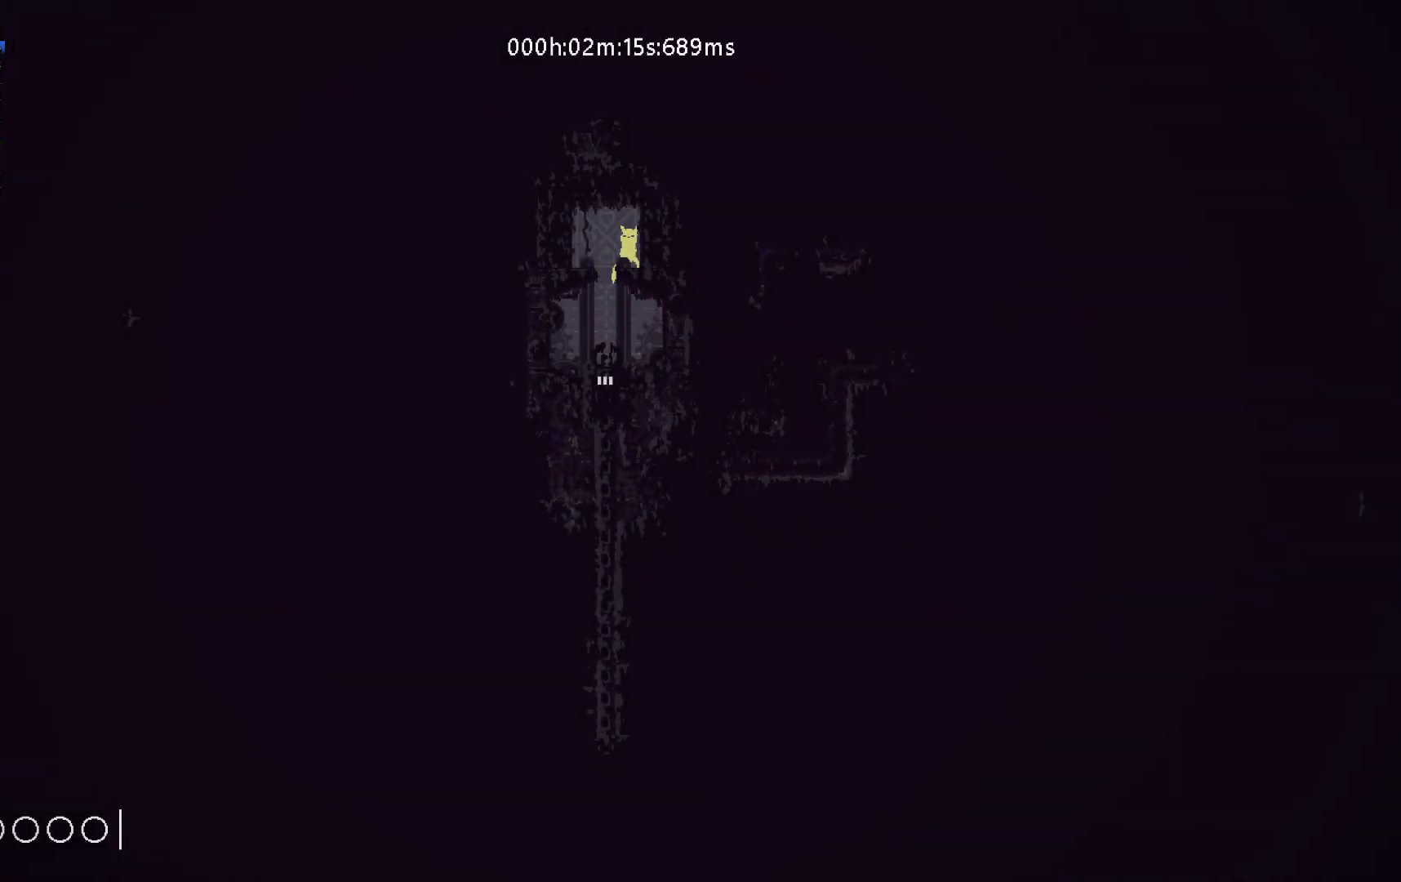
{"keys": [], "events": []}
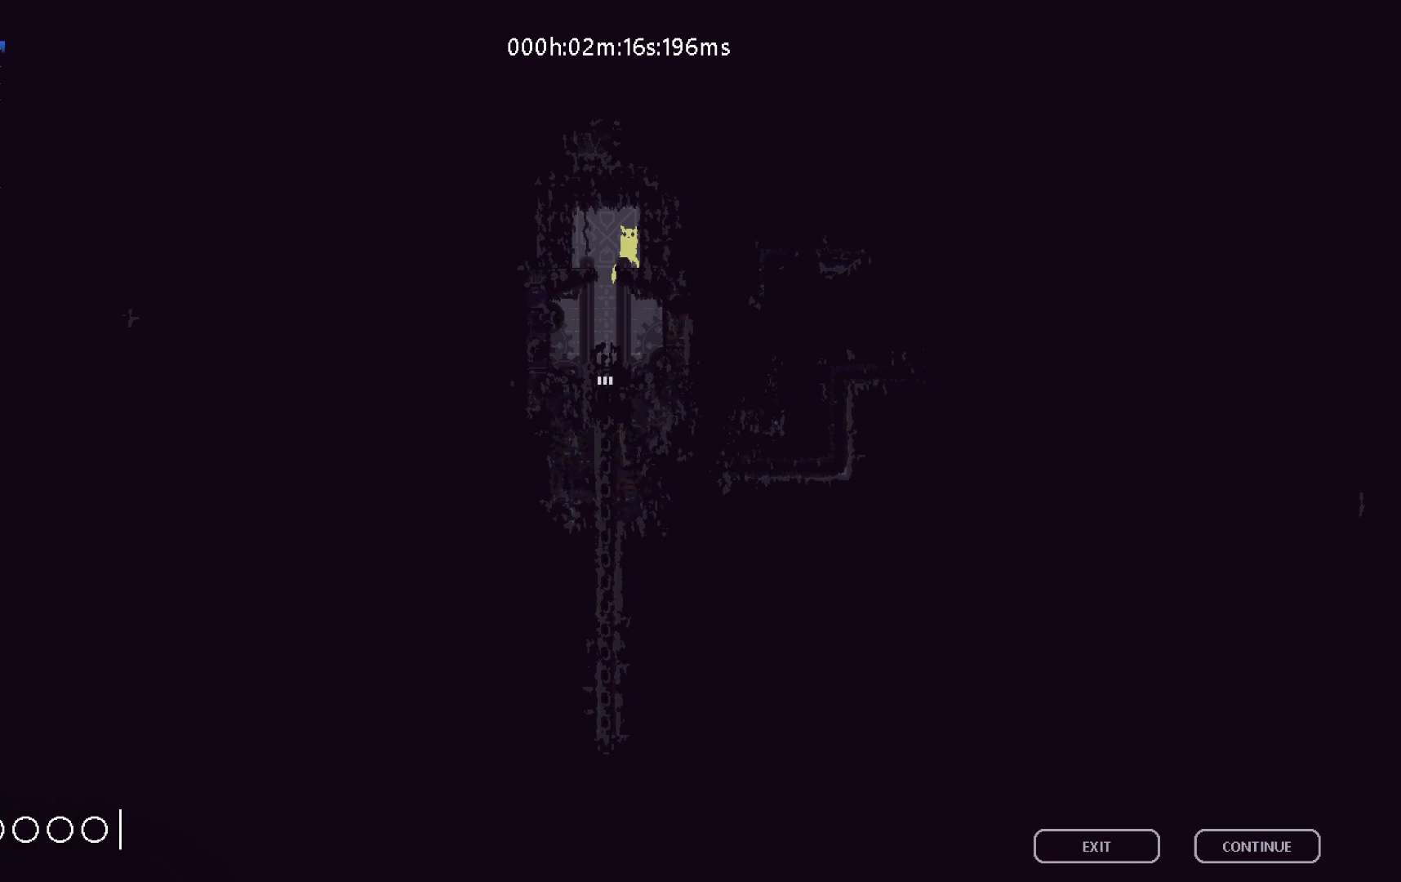
{"keys": [], "events": []}
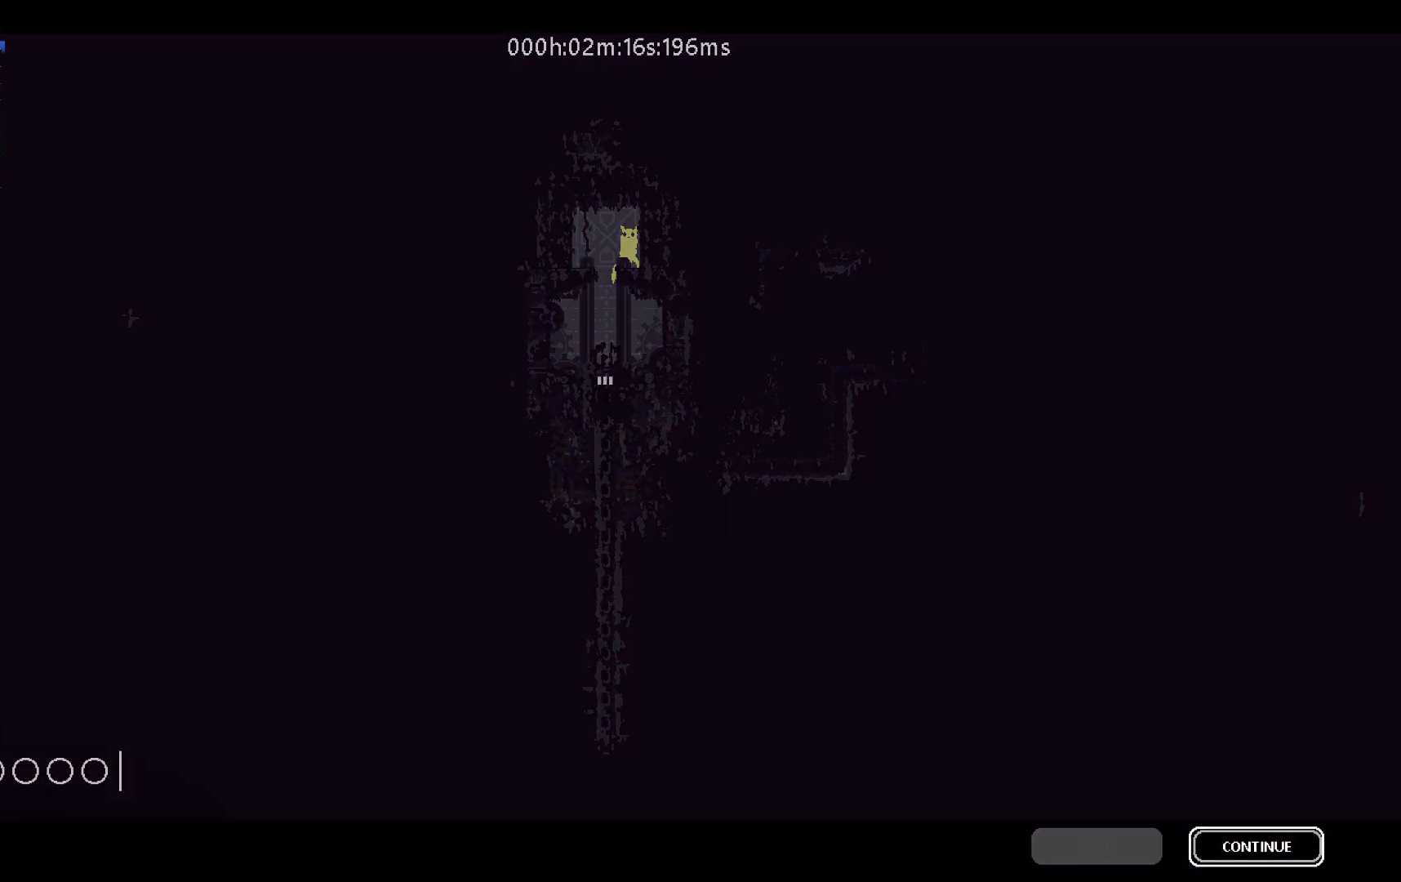
{"keys": [], "events": []}
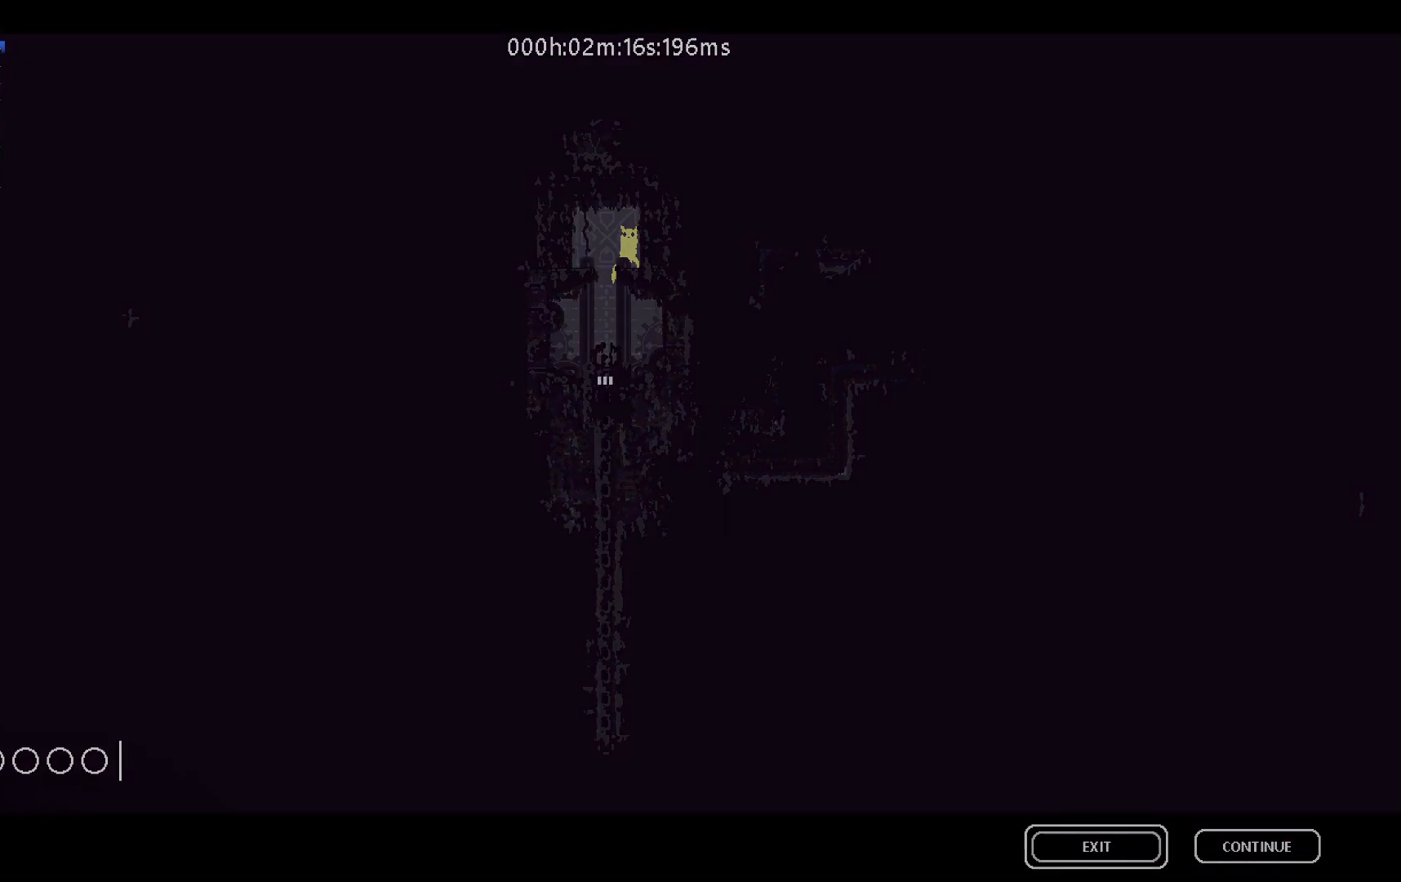
{"keys": [], "events": []}
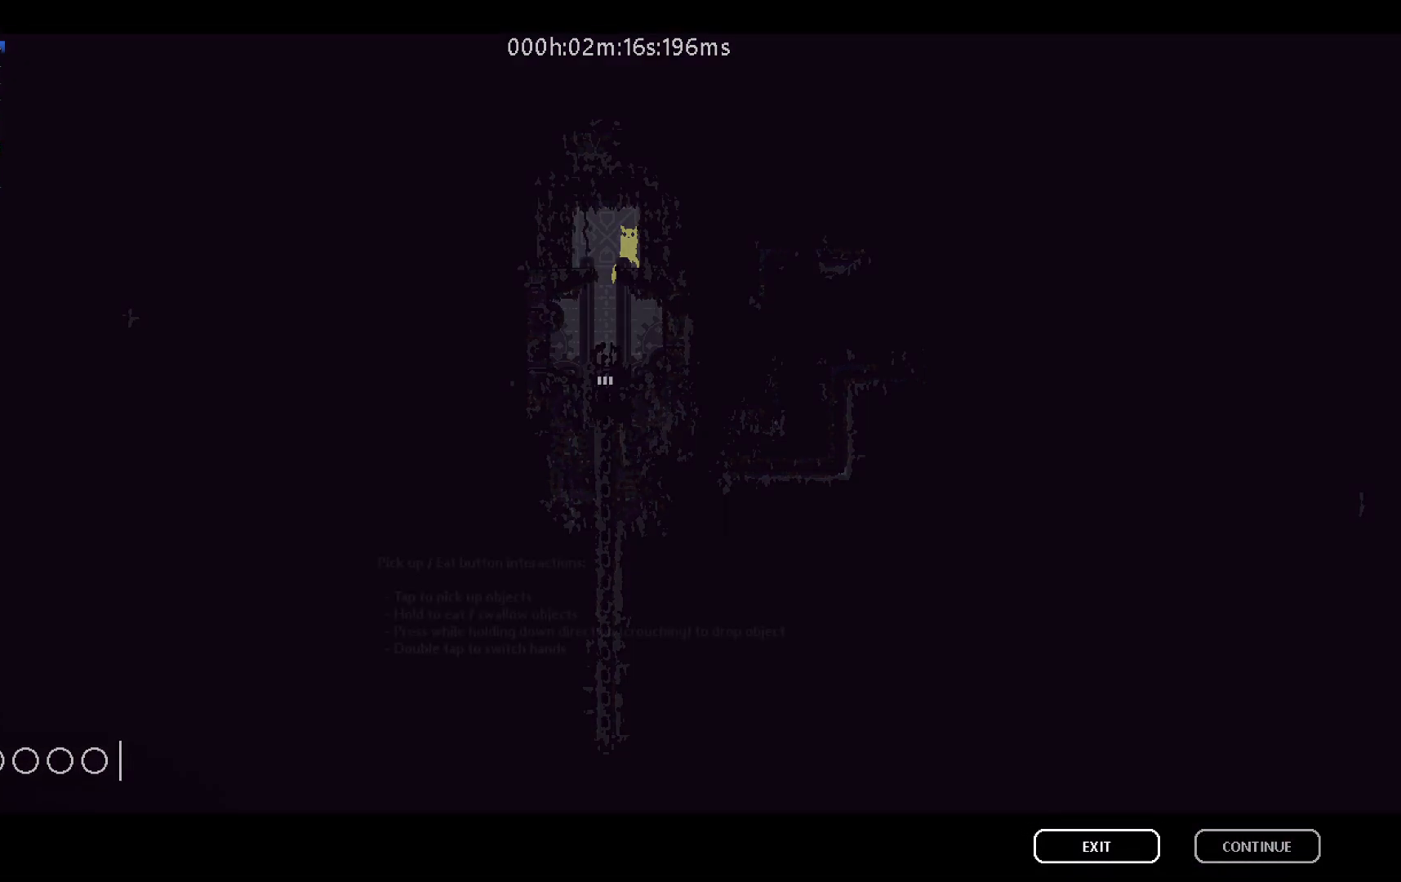
{"keys": [], "events": []}